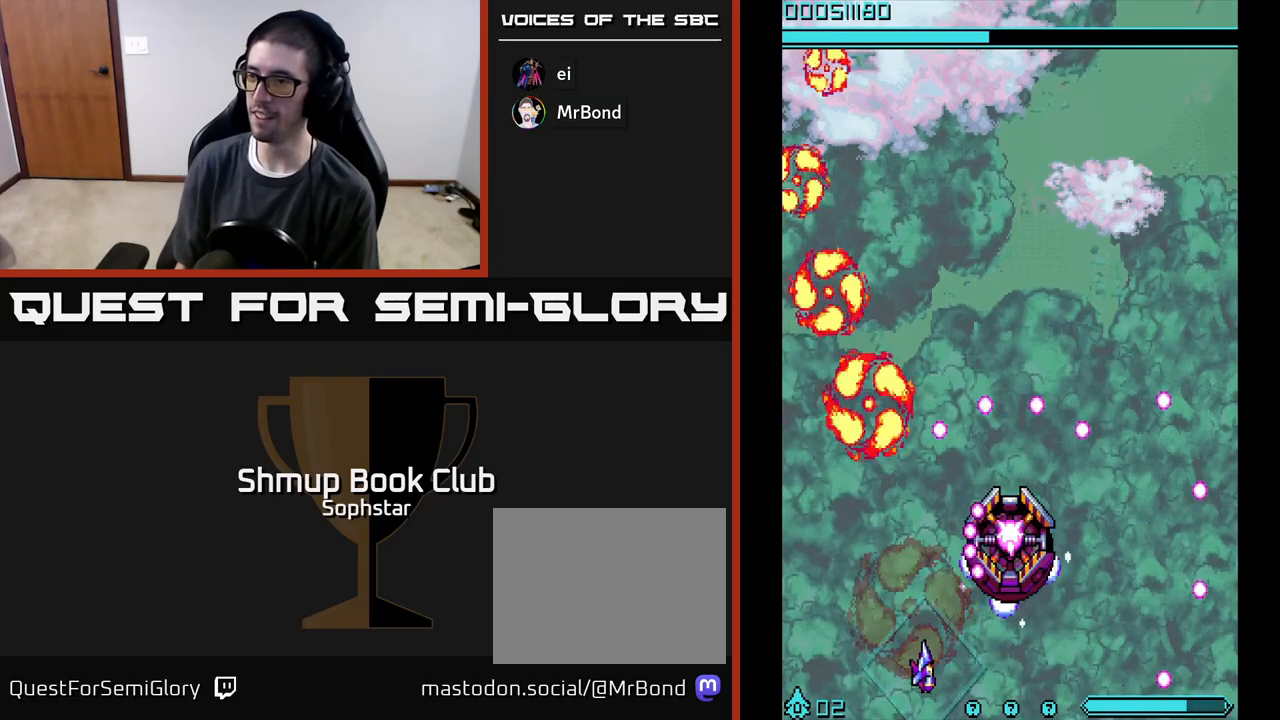
Gameplay with a controller (Xbox layout); each line is a JSON object with the inputs held at the frame after it. "events" lists button and stick changes between this image and that frame as [ms after this image, input, new state], when the widget could be followed in between. Not read: right_stick.
{"buttons": ["A"], "left_stick": "center", "events": []}
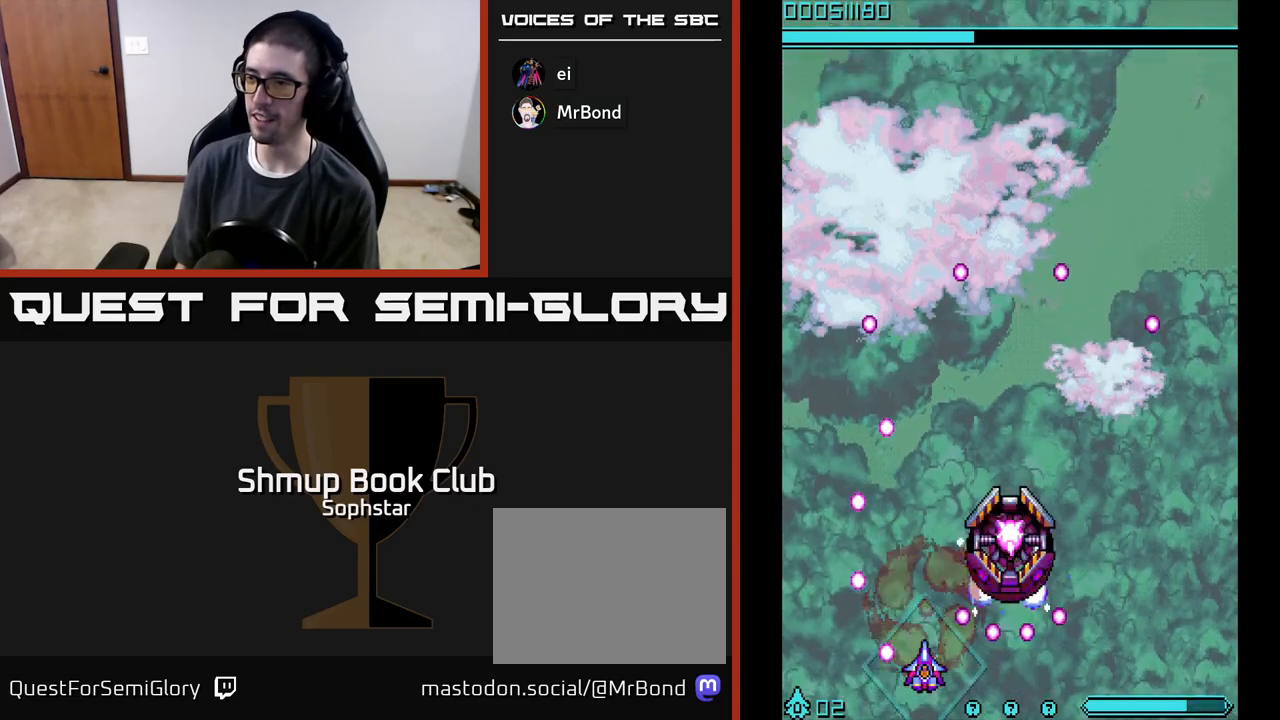
{"buttons": ["A", "DPAD_RIGHT"], "left_stick": "center", "events": [[133, "DPAD_LEFT", "down"], [317, "DPAD_LEFT", "up"], [333, "DPAD_RIGHT", "down"]]}
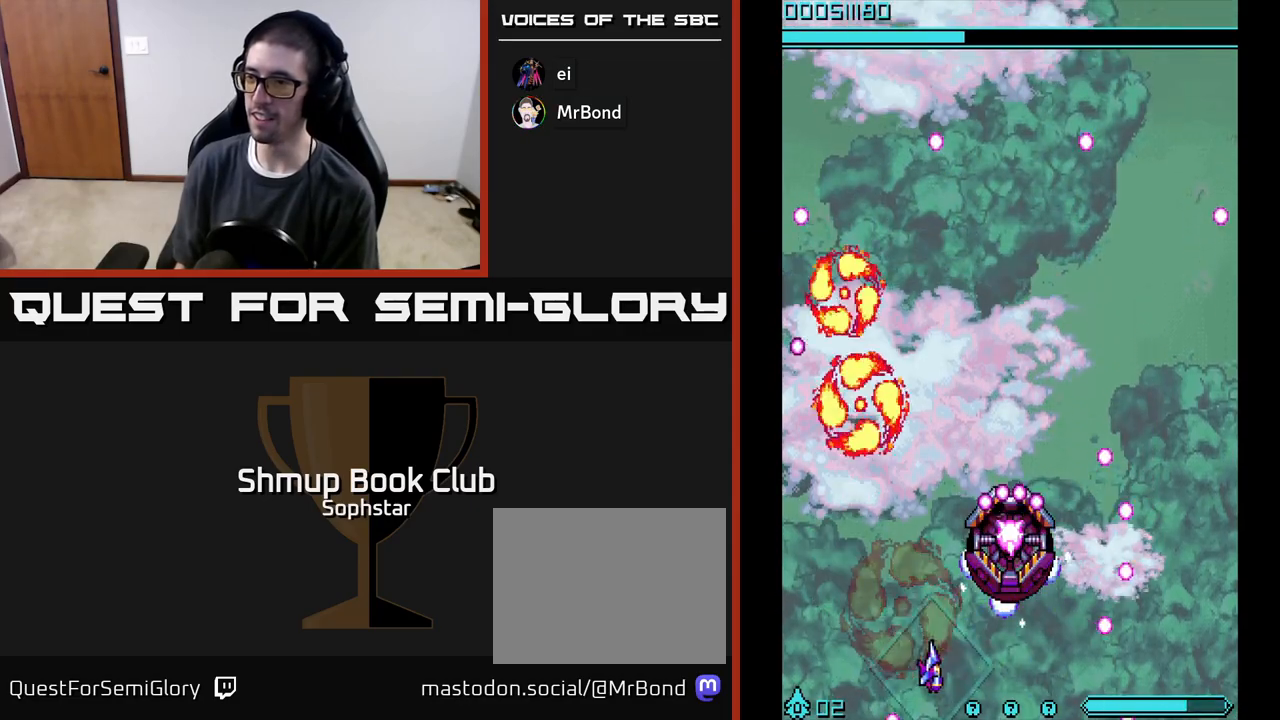
{"buttons": ["A"], "left_stick": "center", "events": [[50, "DPAD_RIGHT", "up"]]}
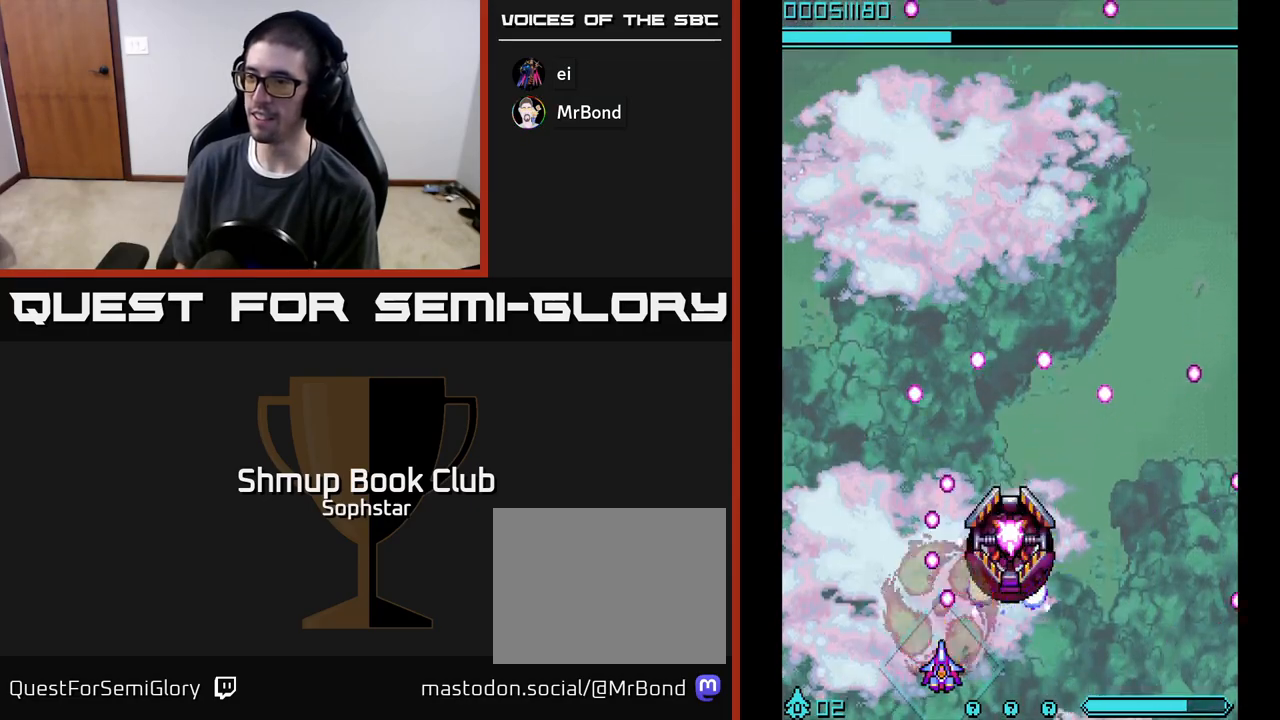
{"buttons": ["A"], "left_stick": "center", "events": []}
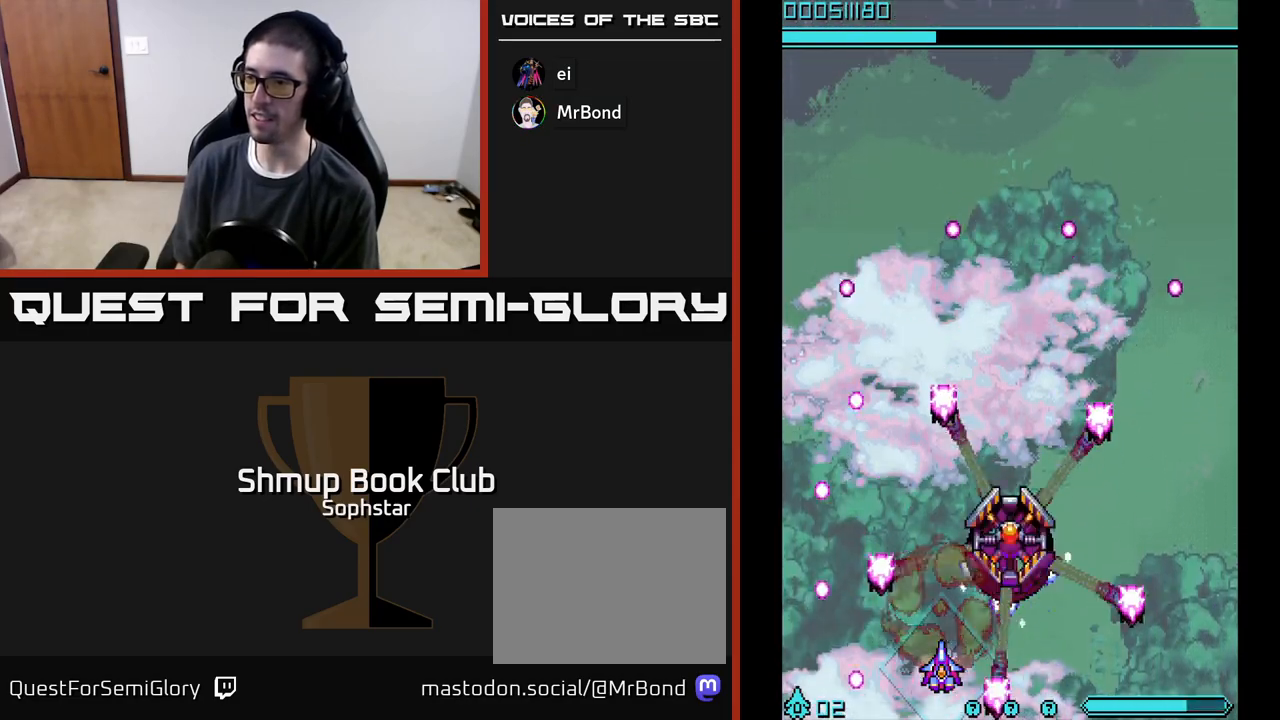
{"buttons": ["A"], "left_stick": "center", "events": []}
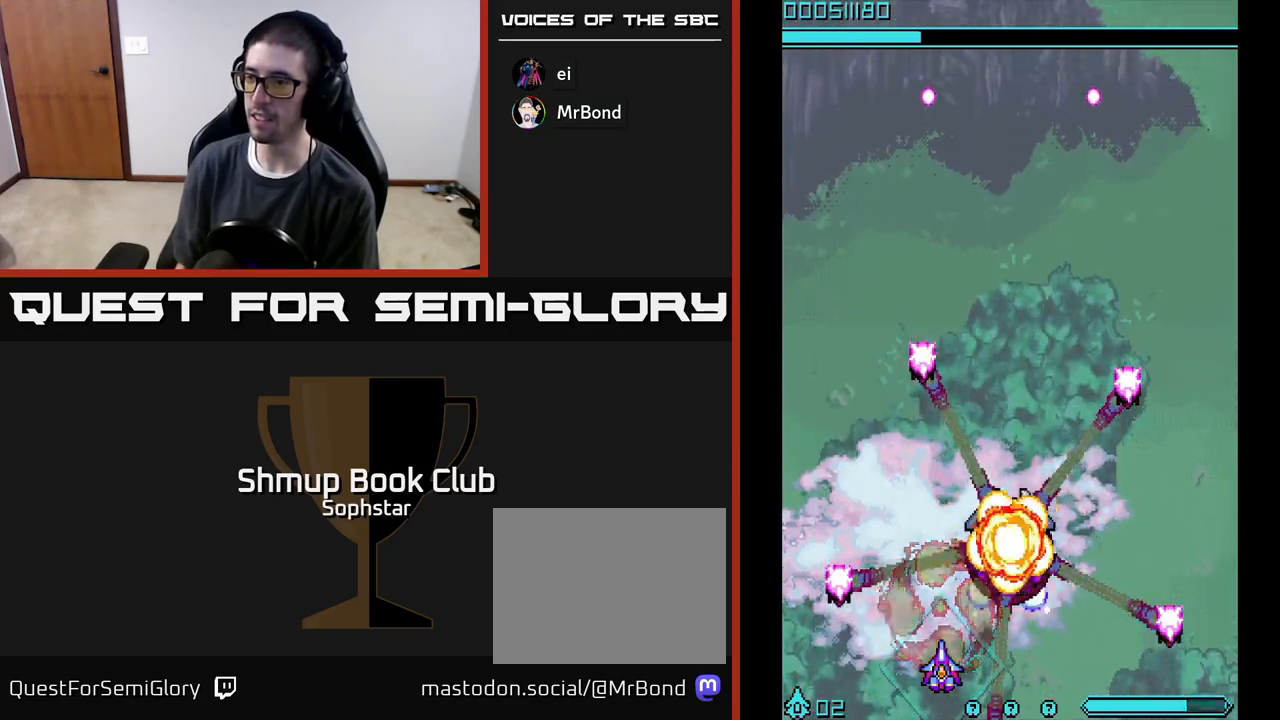
{"buttons": ["A"], "left_stick": "center", "events": []}
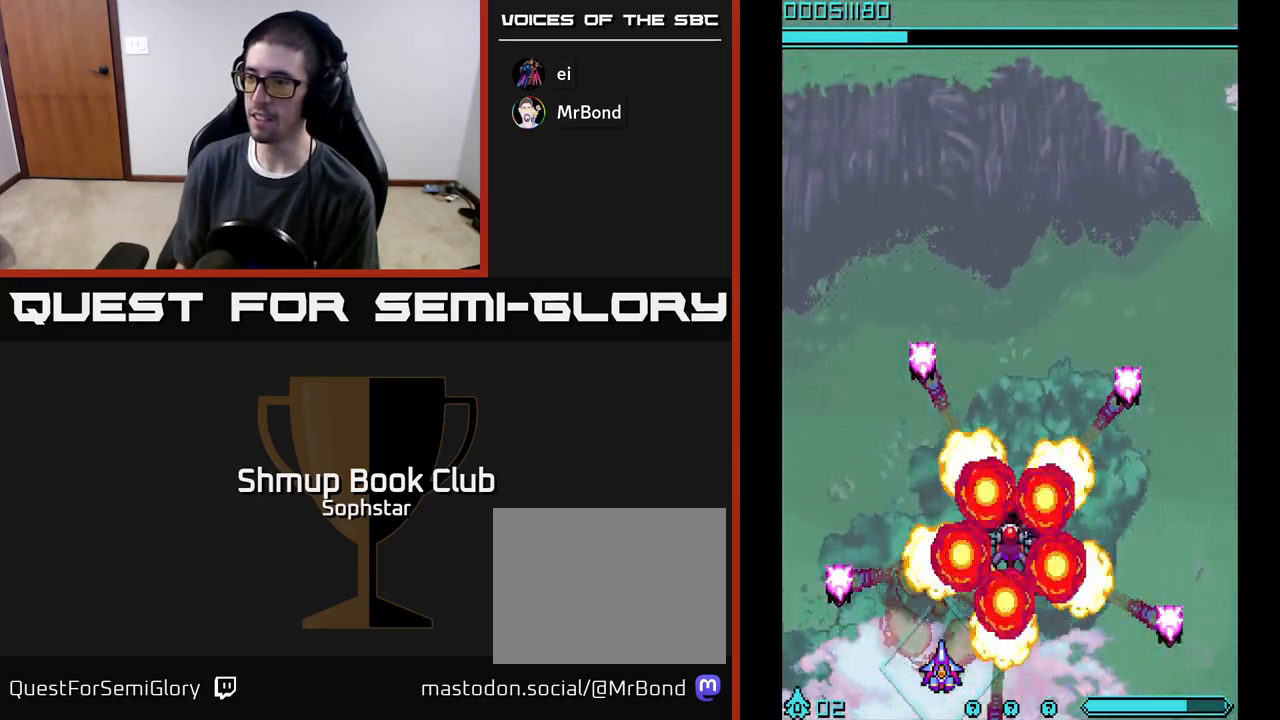
{"buttons": ["A"], "left_stick": "center", "events": []}
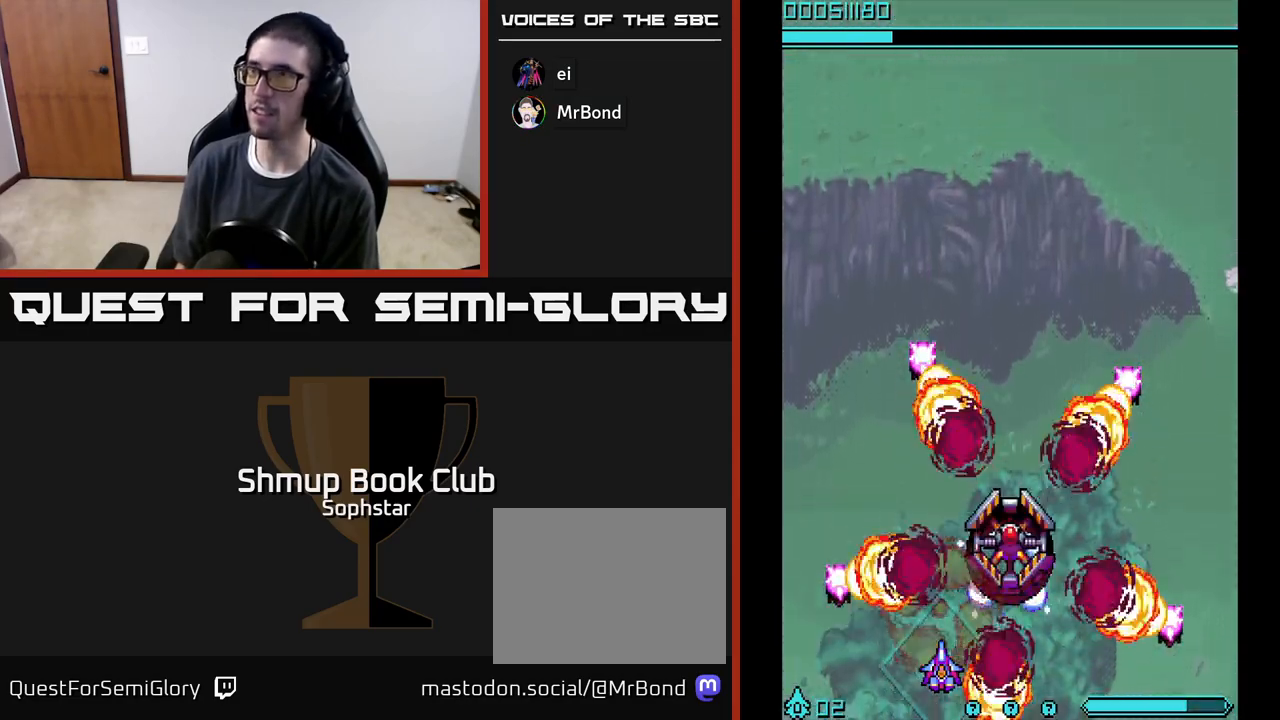
{"buttons": ["A"], "left_stick": "center", "events": []}
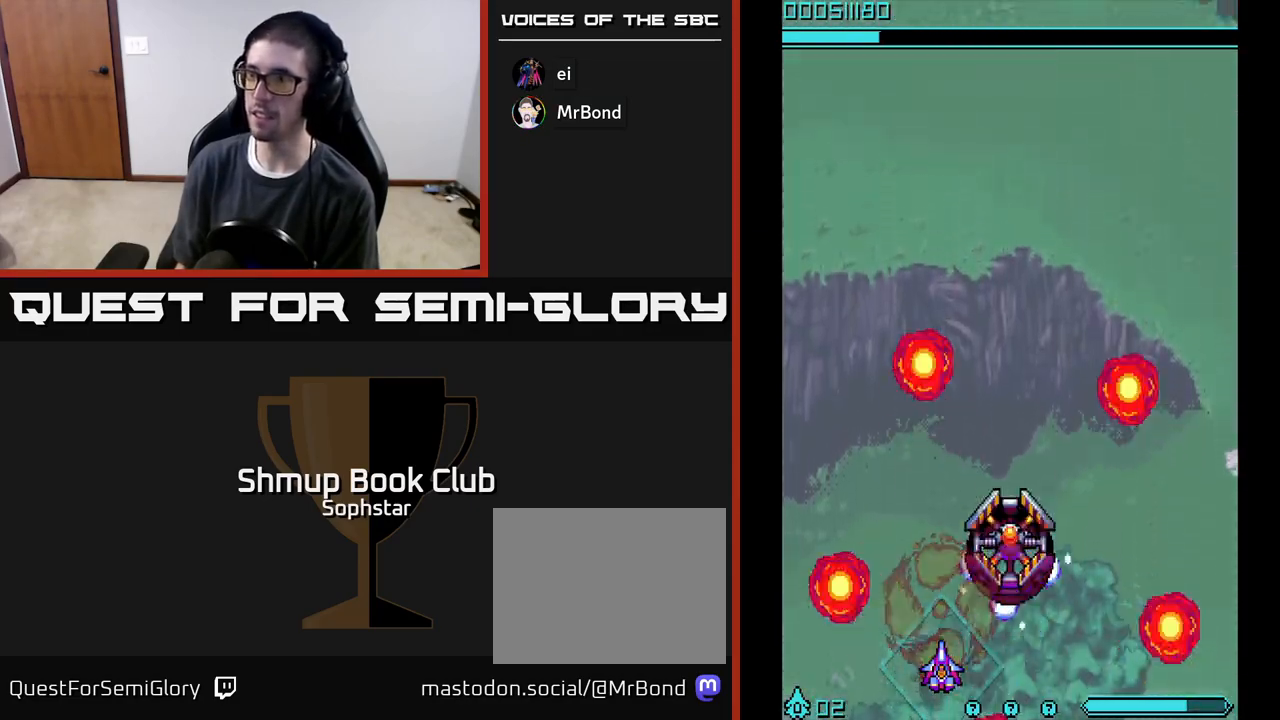
{"buttons": ["A"], "left_stick": "center", "events": []}
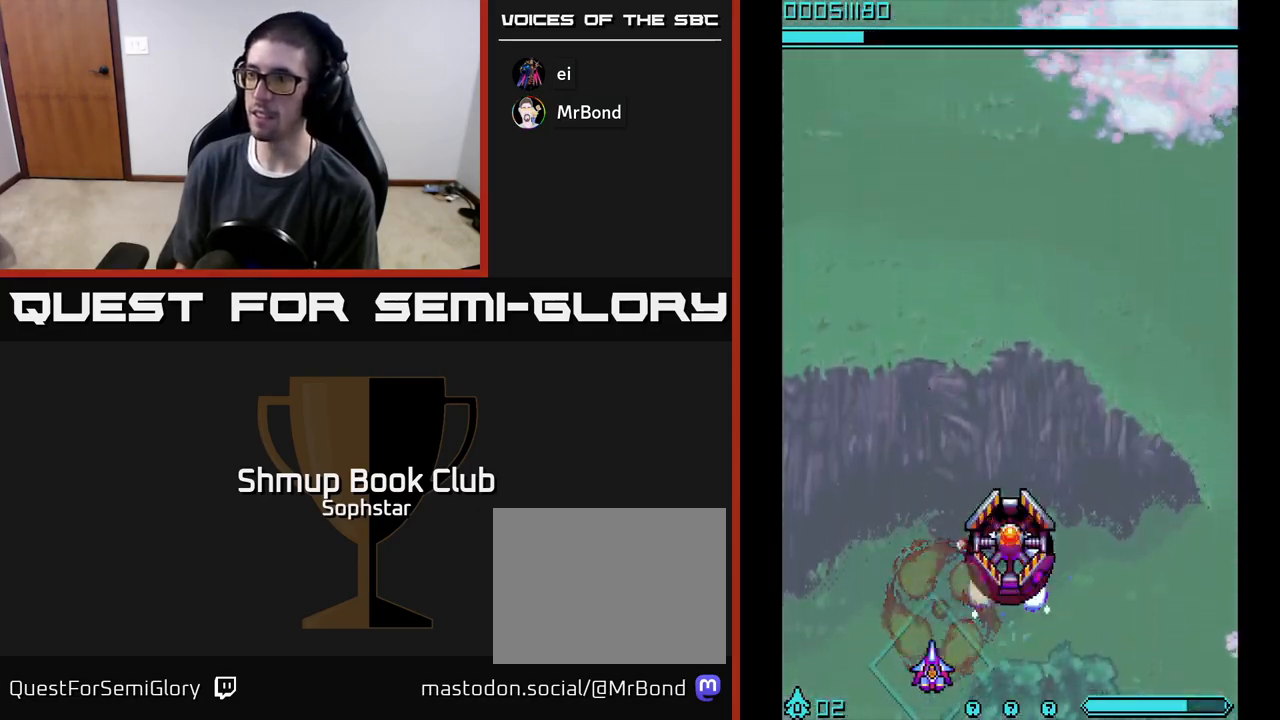
{"buttons": ["A", "DPAD_UP", "DPAD_LEFT"], "left_stick": "center", "events": [[17, "DPAD_LEFT", "down"], [67, "DPAD_UP", "down"], [167, "DPAD_LEFT", "up"], [200, "DPAD_LEFT", "down"], [233, "DPAD_LEFT", "up"], [433, "DPAD_LEFT", "down"]]}
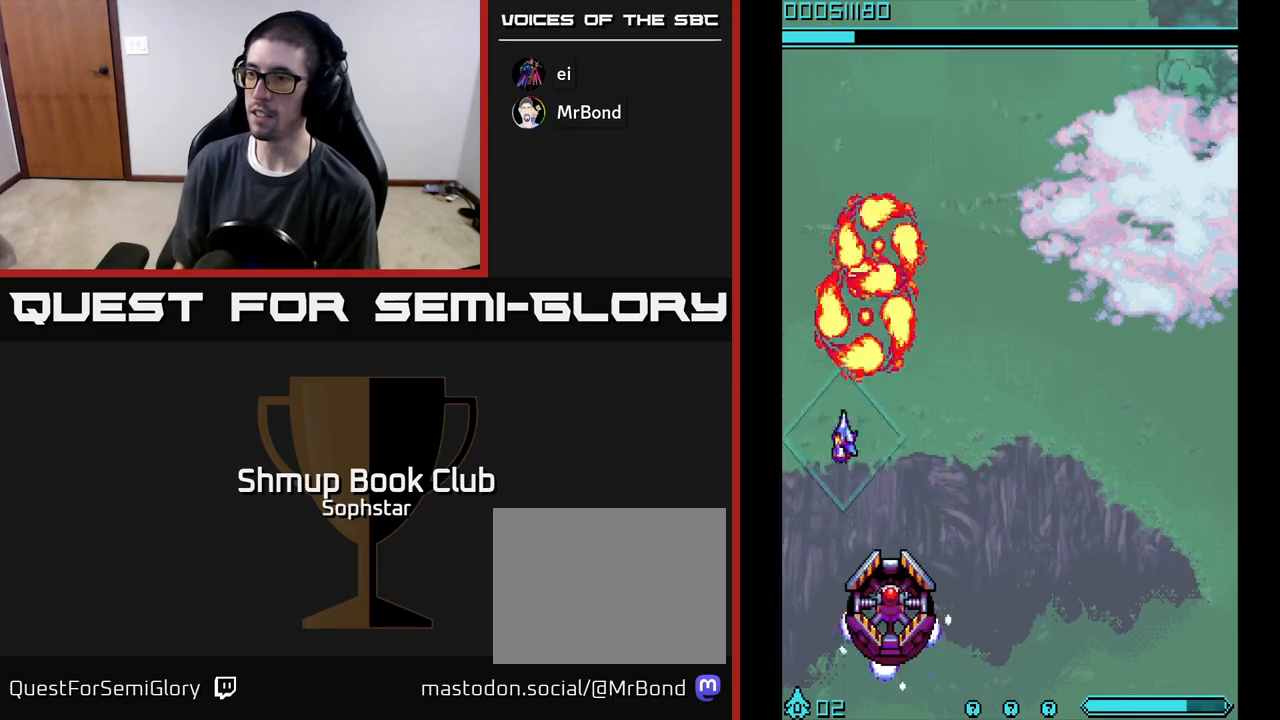
{"buttons": ["A", "DPAD_DOWN", "DPAD_RIGHT"], "left_stick": "center", "events": [[83, "DPAD_LEFT", "up"], [133, "DPAD_RIGHT", "down"], [133, "DPAD_UP", "up"], [317, "DPAD_DOWN", "down"]]}
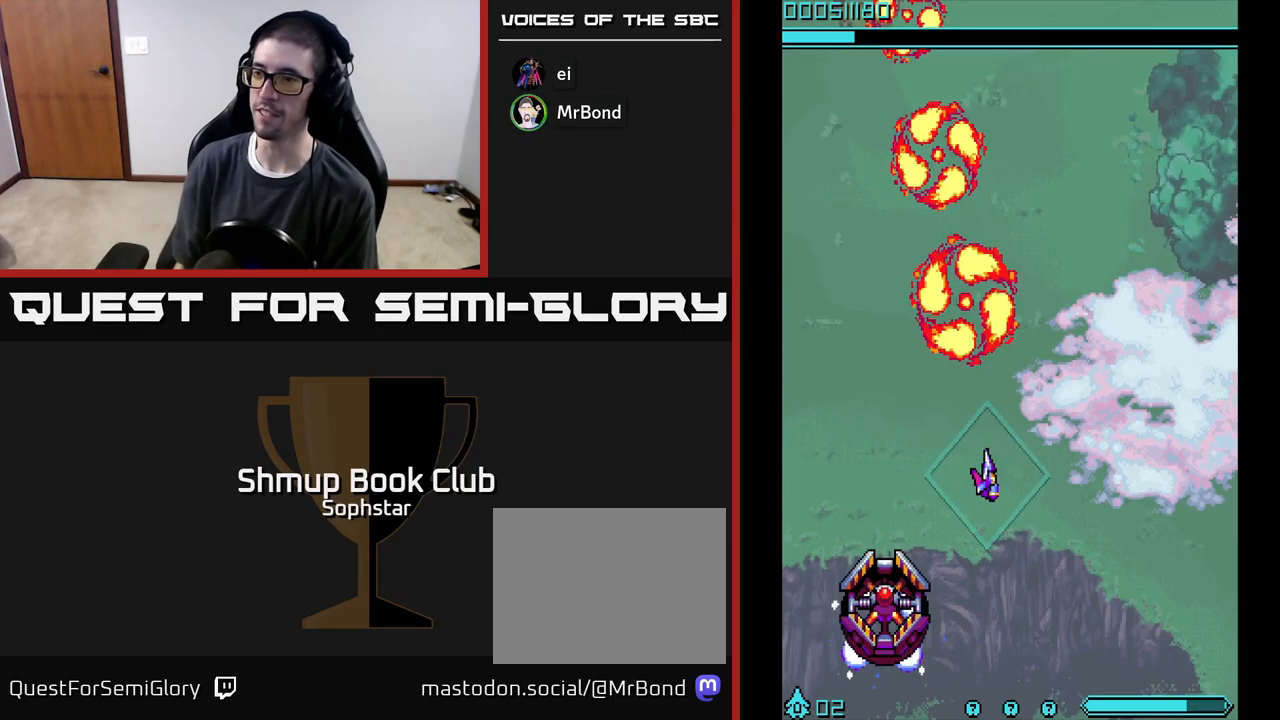
{"buttons": ["A", "DPAD_DOWN", "DPAD_RIGHT"], "left_stick": "center", "events": []}
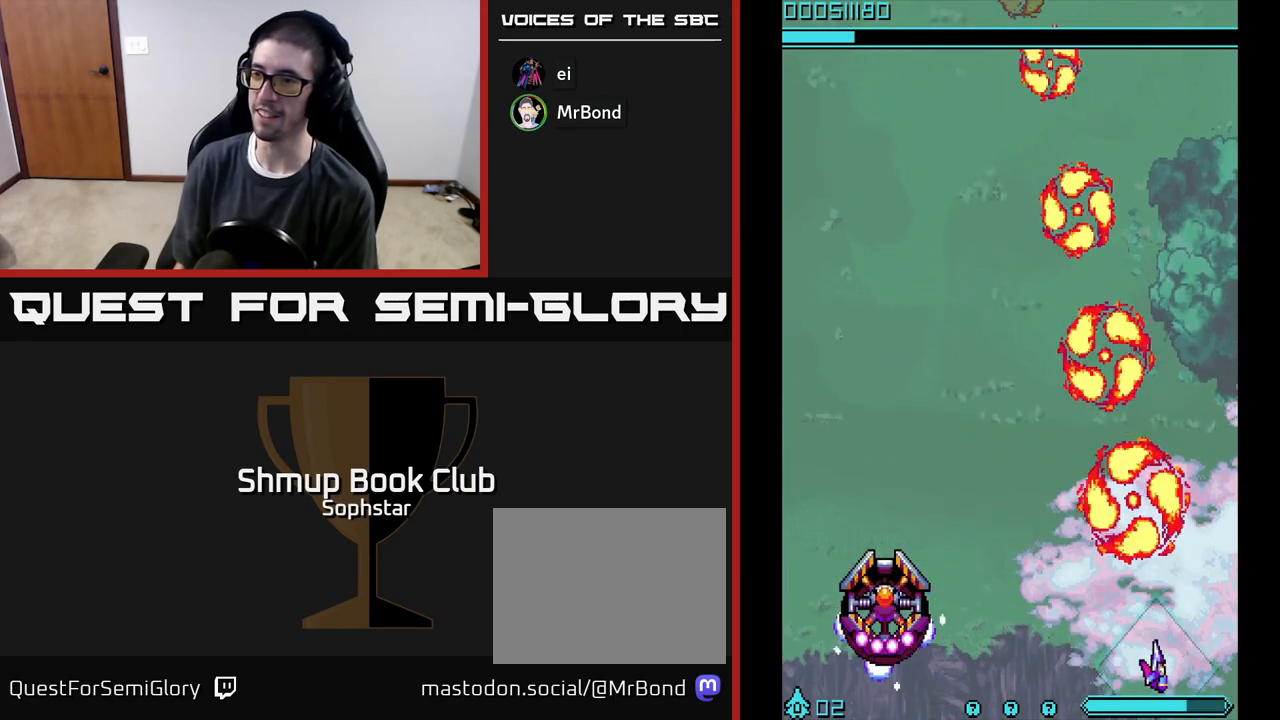
{"buttons": ["A", "DPAD_LEFT"], "left_stick": "center", "events": [[133, "DPAD_RIGHT", "up"], [183, "DPAD_DOWN", "up"], [233, "DPAD_LEFT", "down"]]}
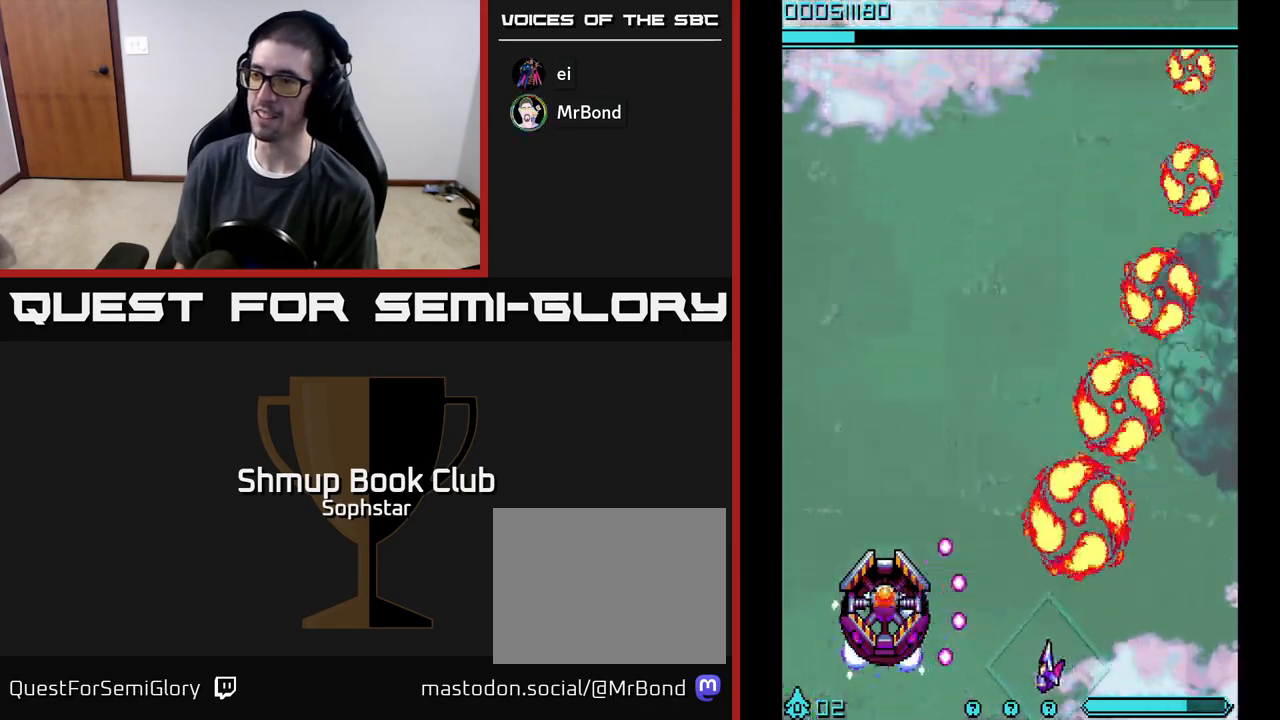
{"buttons": ["A", "DPAD_LEFT"], "left_stick": "center", "events": [[17, "DPAD_LEFT", "up"], [50, "DPAD_RIGHT", "down"], [317, "DPAD_UP", "down"], [333, "DPAD_RIGHT", "up"], [467, "DPAD_LEFT", "down"], [467, "DPAD_UP", "up"]]}
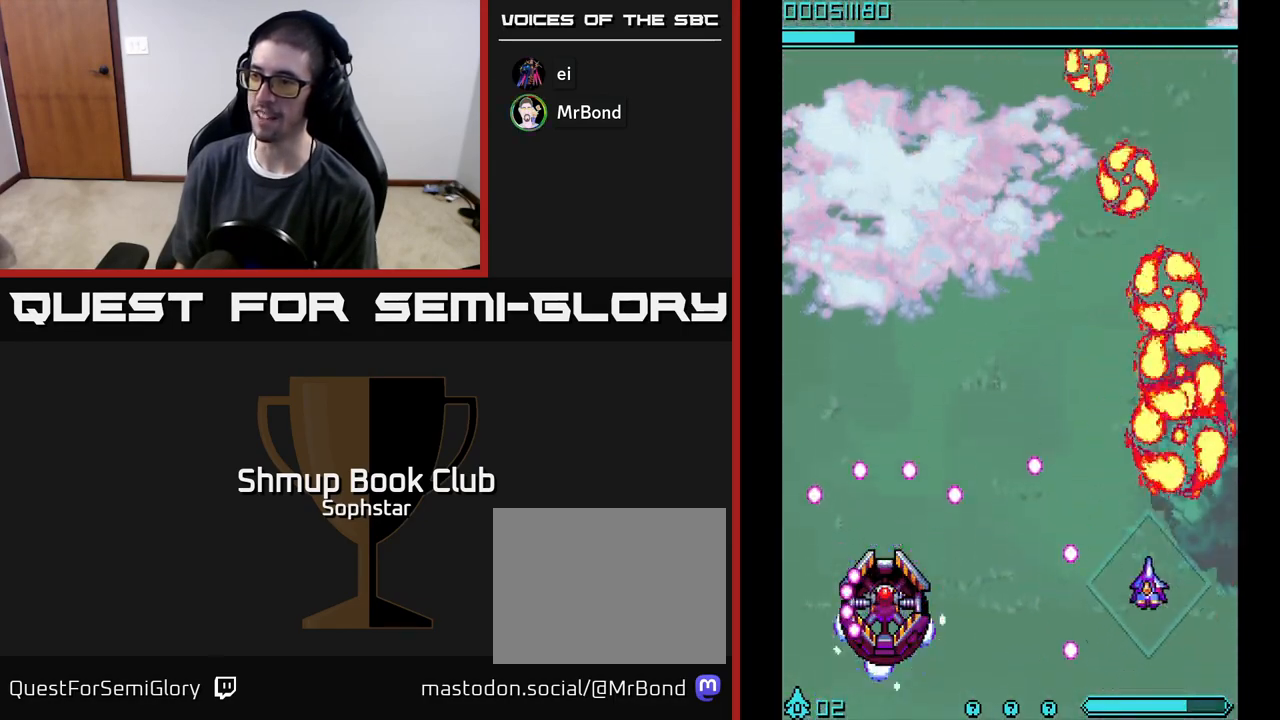
{"buttons": ["A", "DPAD_UP"], "left_stick": "center", "events": [[67, "DPAD_DOWN", "down"], [83, "DPAD_LEFT", "up"], [150, "DPAD_DOWN", "up"], [350, "DPAD_UP", "down"]]}
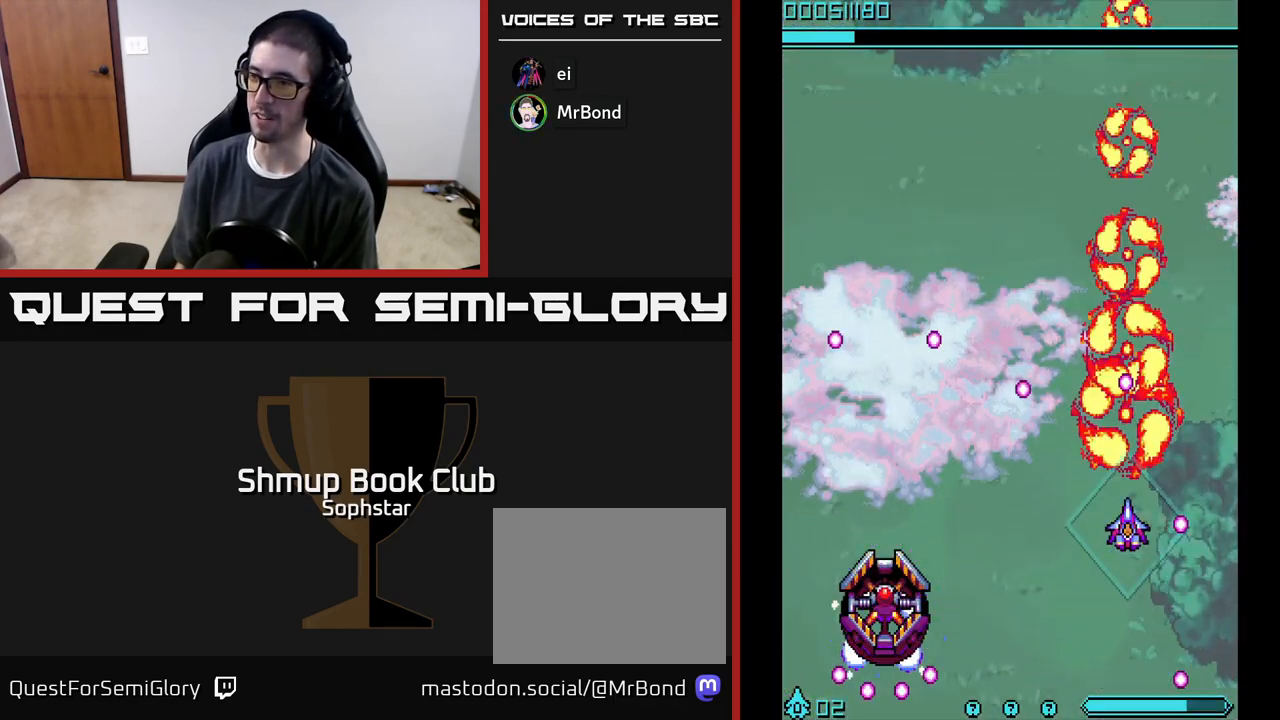
{"buttons": ["A", "DPAD_RIGHT"], "left_stick": "center", "events": [[250, "DPAD_UP", "up"], [483, "DPAD_RIGHT", "down"]]}
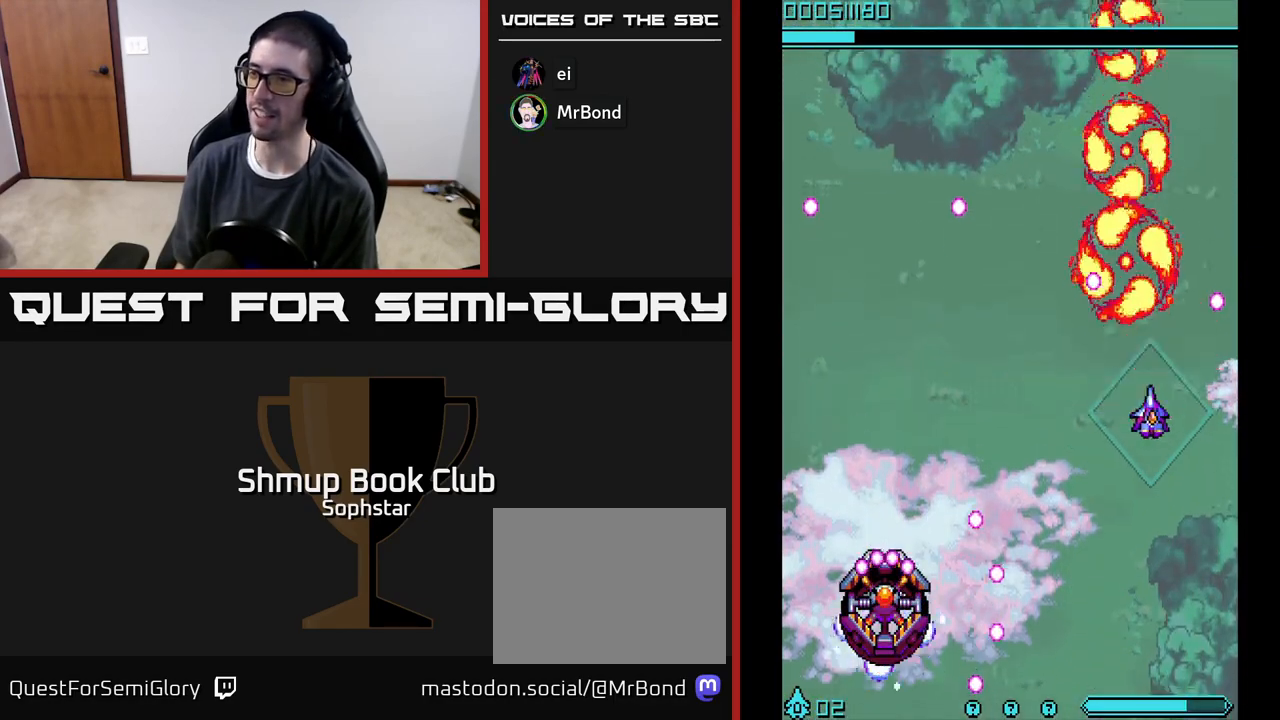
{"buttons": ["A"], "left_stick": "center", "events": [[133, "DPAD_RIGHT", "up"]]}
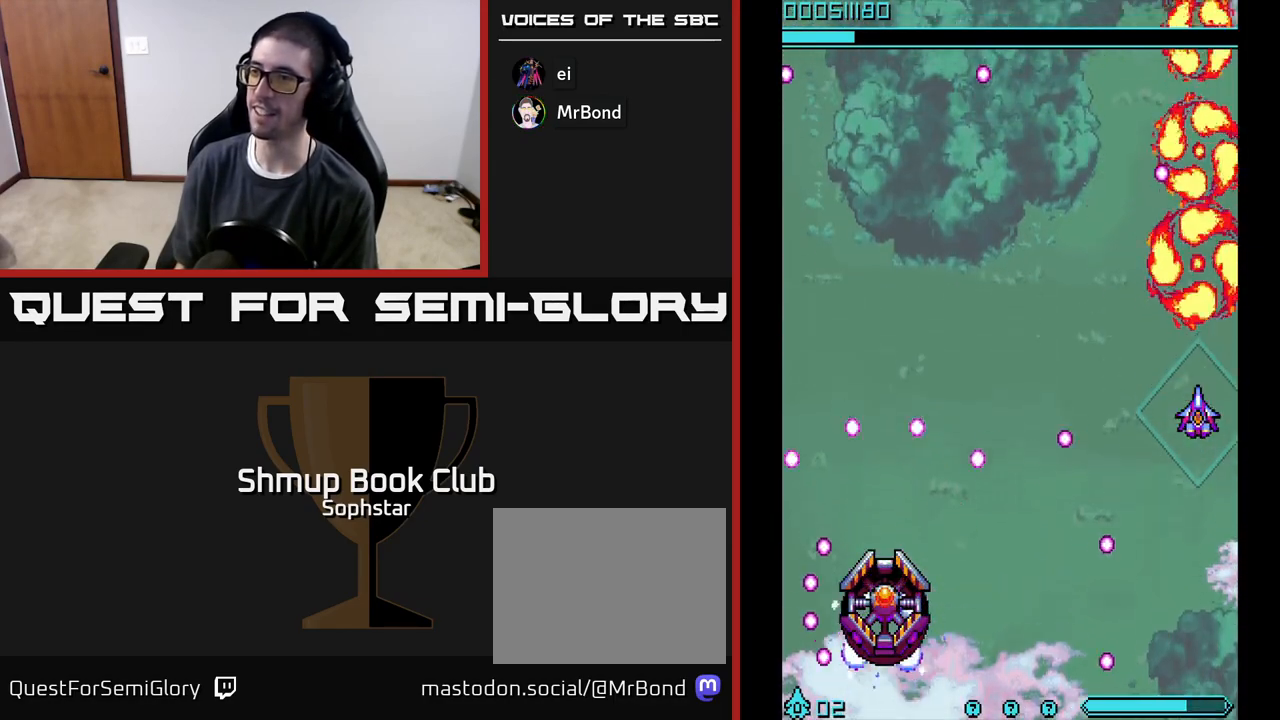
{"buttons": [], "left_stick": "center", "events": [[350, "A", "up"]]}
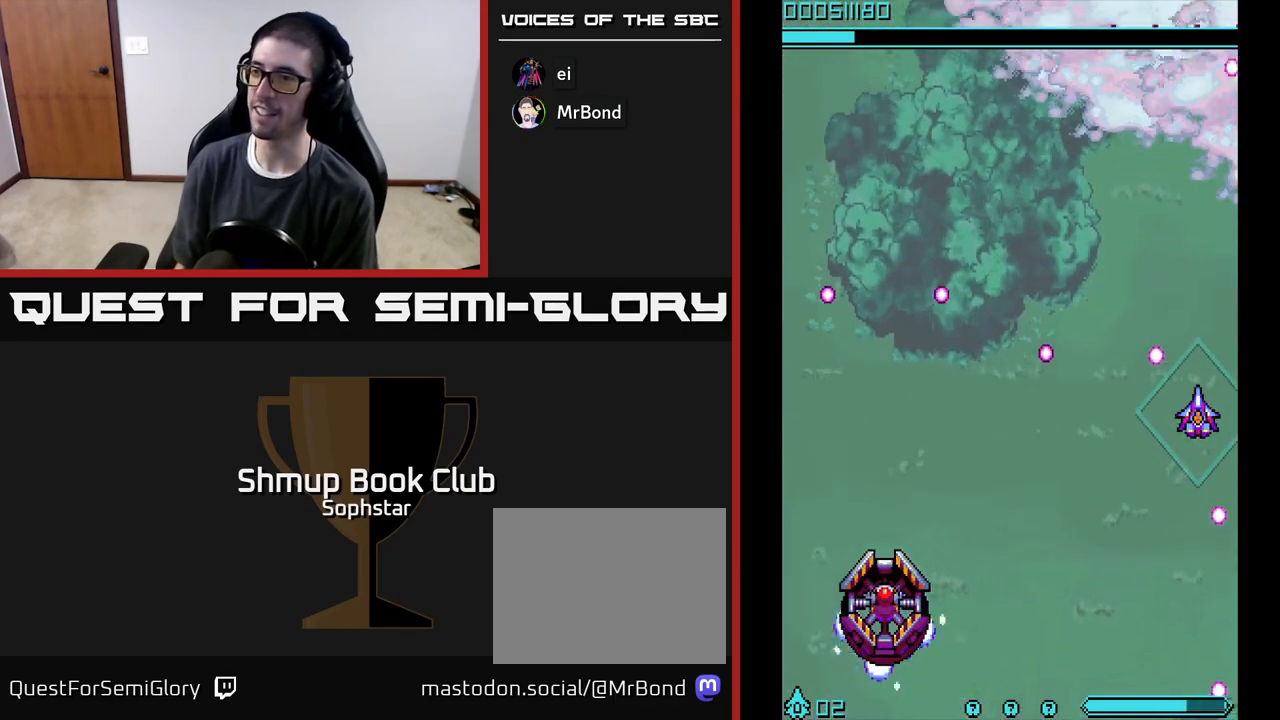
{"buttons": ["A"], "left_stick": "center", "events": [[67, "DPAD_DOWN", "down"], [150, "DPAD_DOWN", "up"], [217, "A", "down"]]}
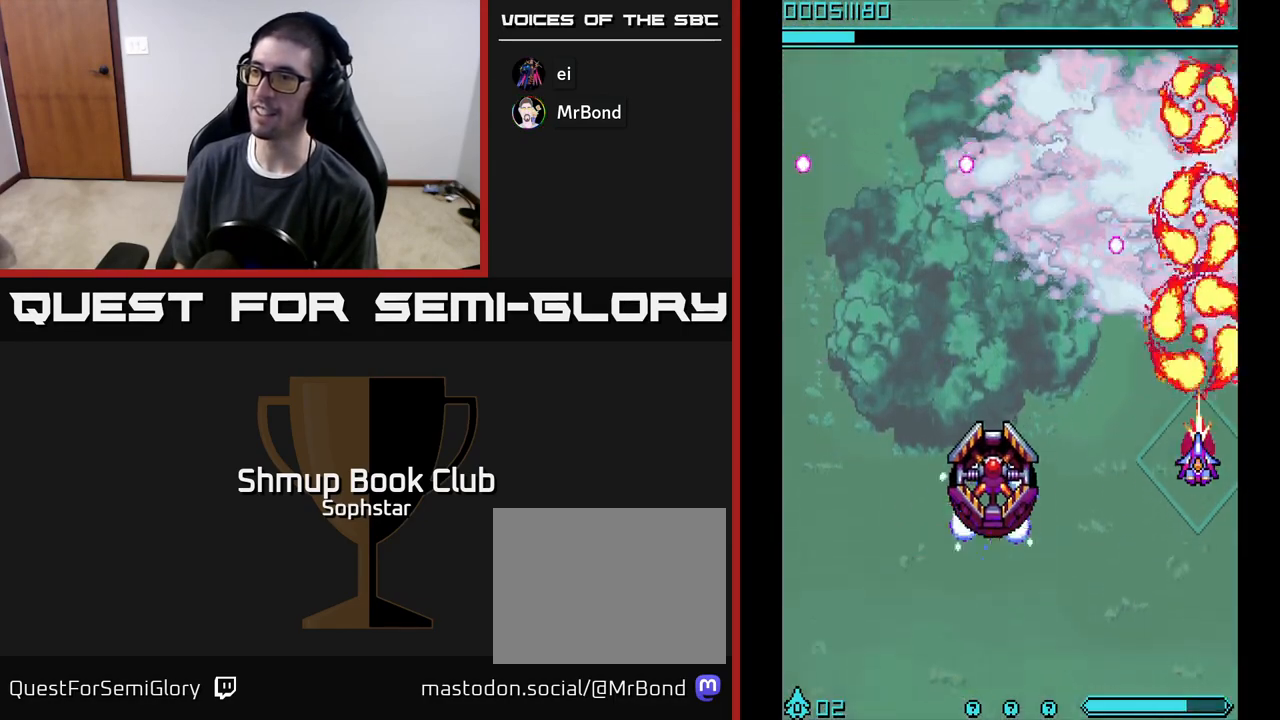
{"buttons": ["A"], "left_stick": "center", "events": [[17, "DPAD_DOWN", "down"], [83, "DPAD_LEFT", "down"], [367, "DPAD_LEFT", "up"], [500, "DPAD_DOWN", "up"]]}
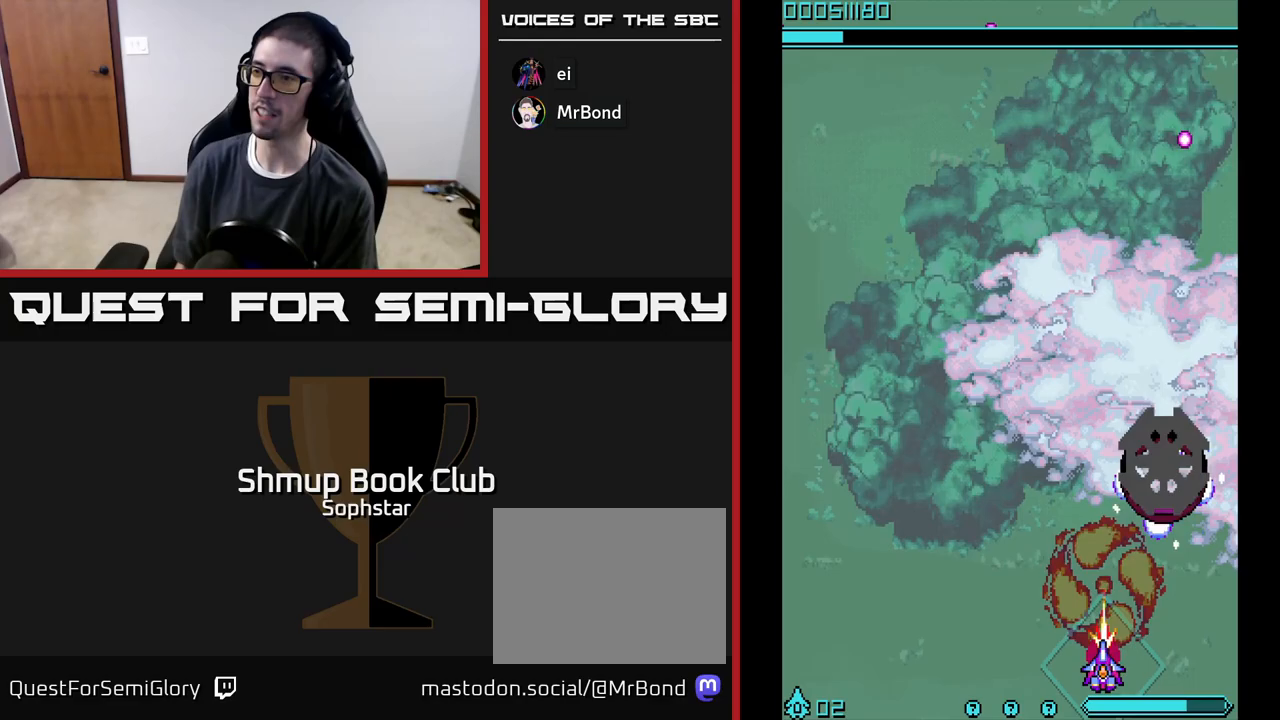
{"buttons": ["A"], "left_stick": "center", "events": [[367, "DPAD_RIGHT", "down"], [483, "DPAD_RIGHT", "up"]]}
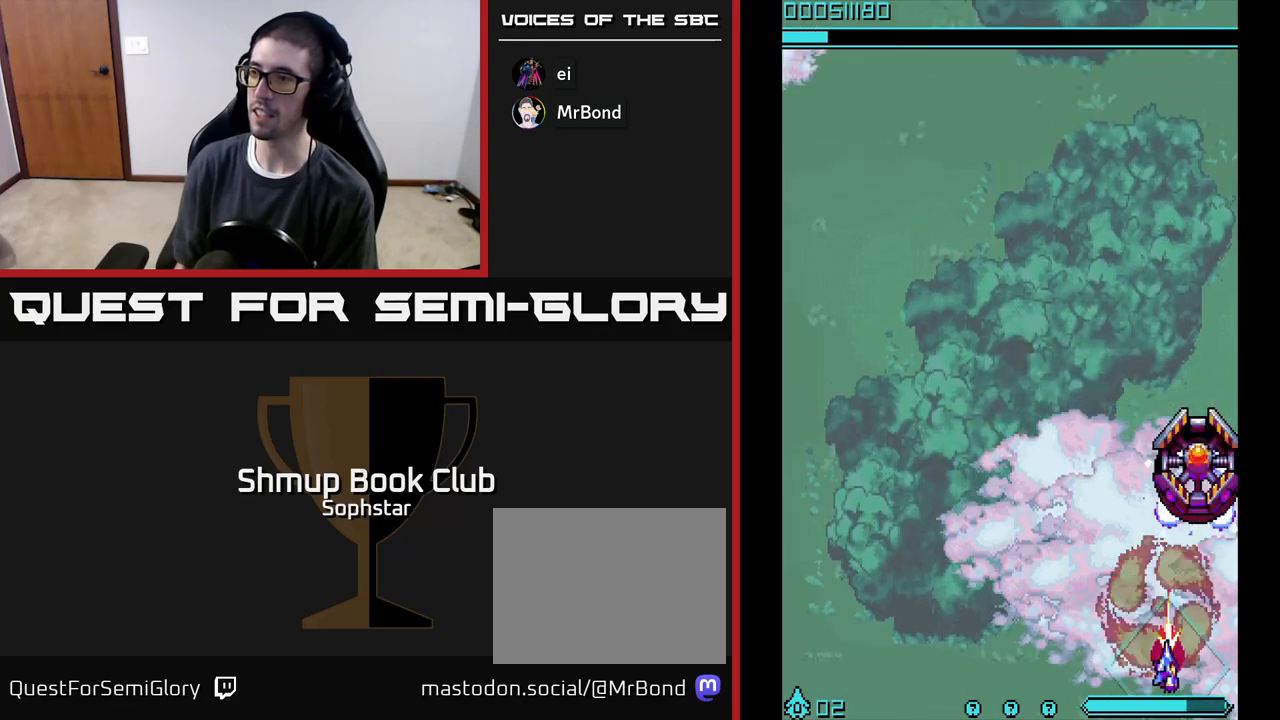
{"buttons": ["A"], "left_stick": "center", "events": []}
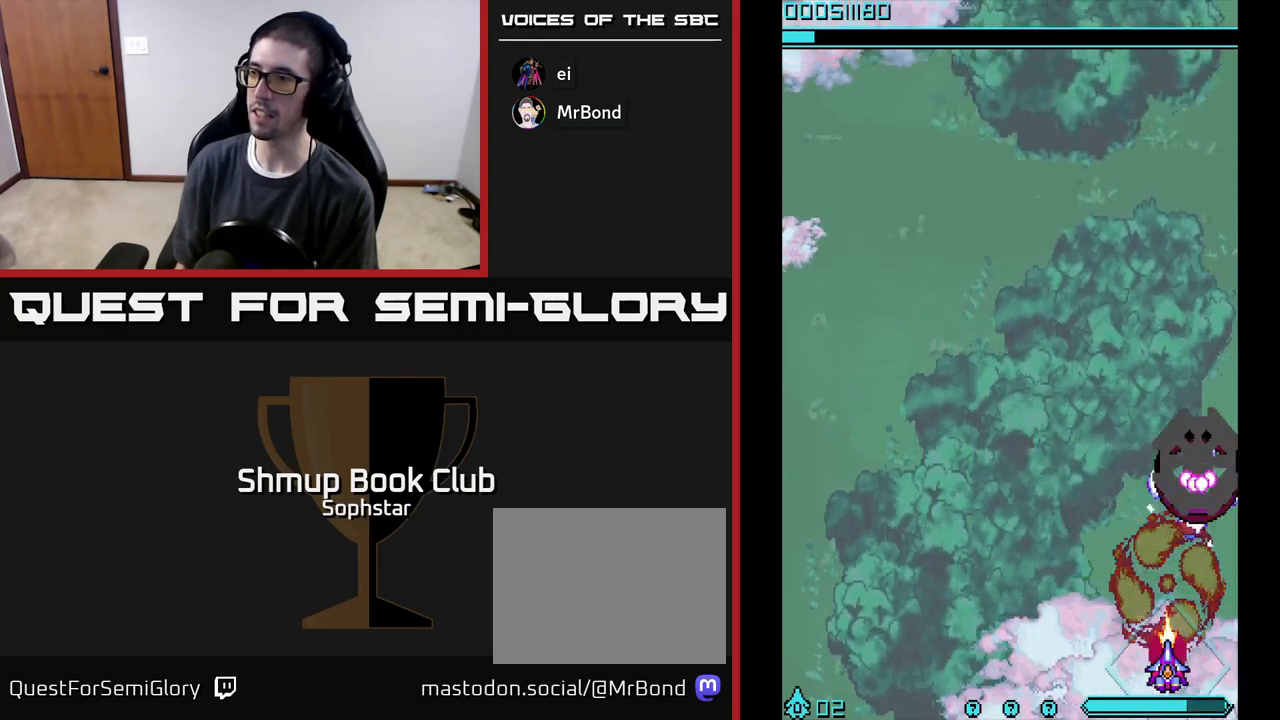
{"buttons": ["A"], "left_stick": "center", "events": []}
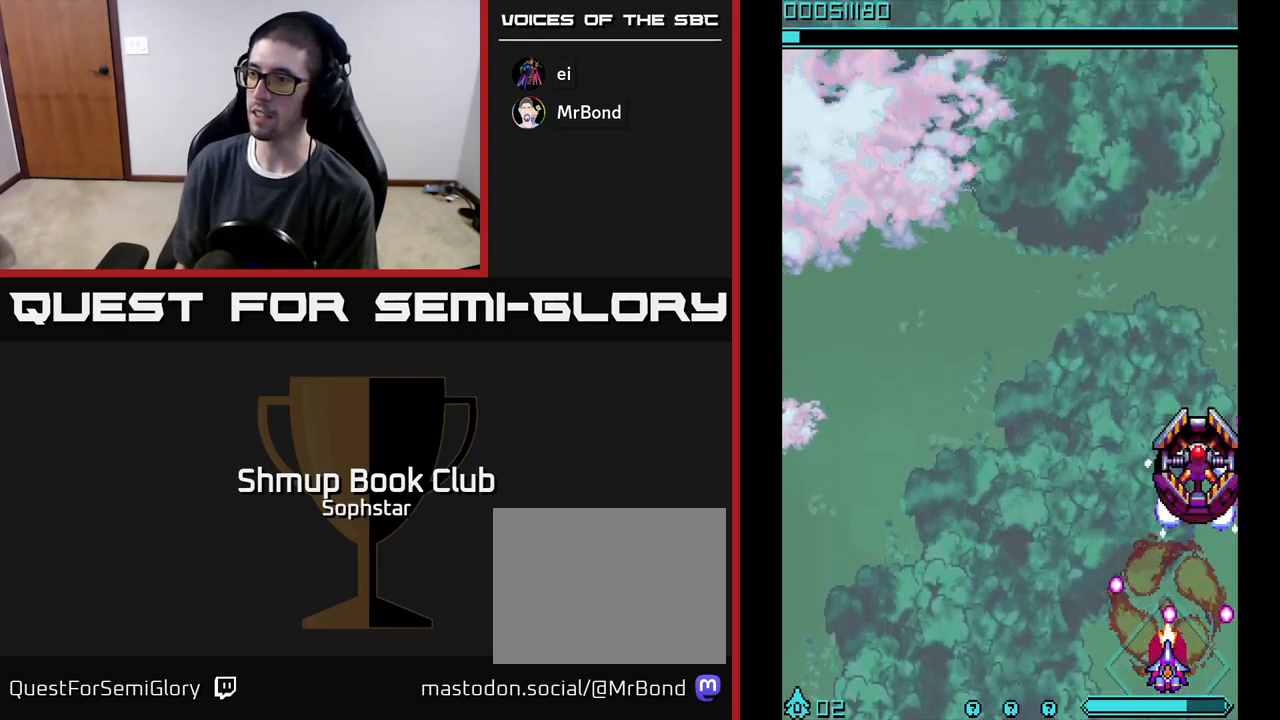
{"buttons": ["A"], "left_stick": "center", "events": [[67, "DPAD_RIGHT", "down"], [133, "DPAD_RIGHT", "up"]]}
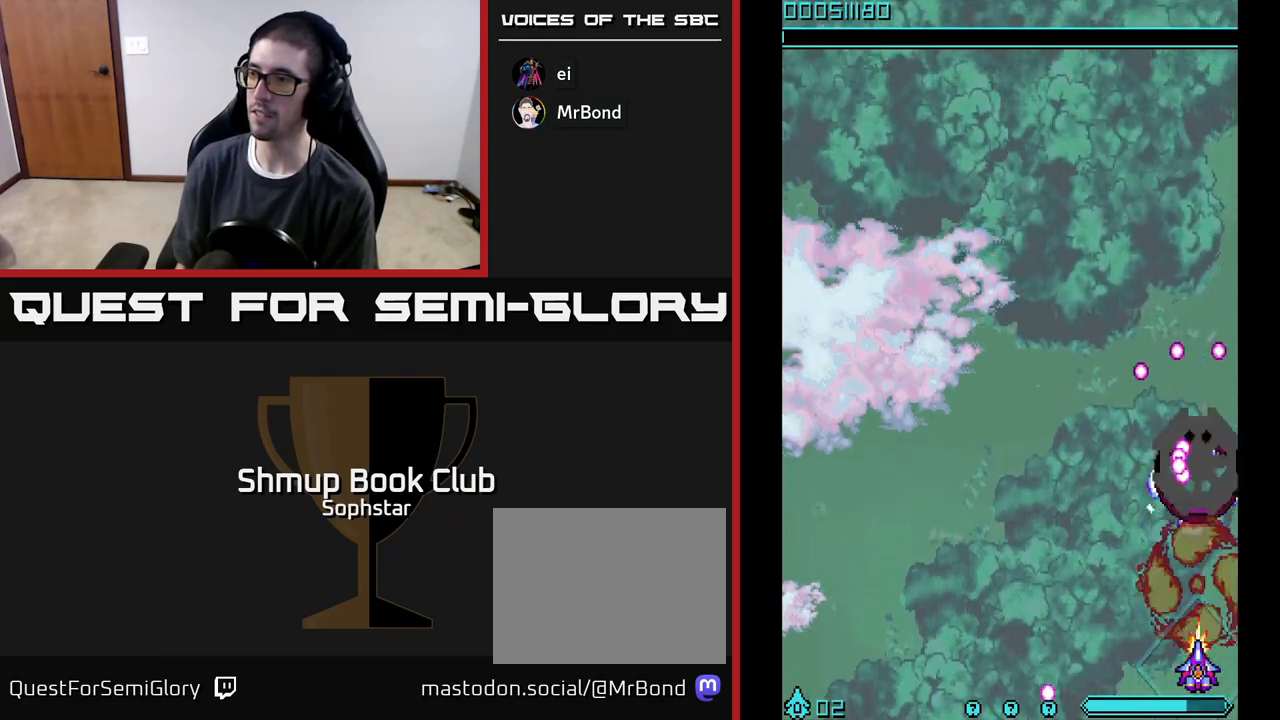
{"buttons": ["A"], "left_stick": "center", "events": []}
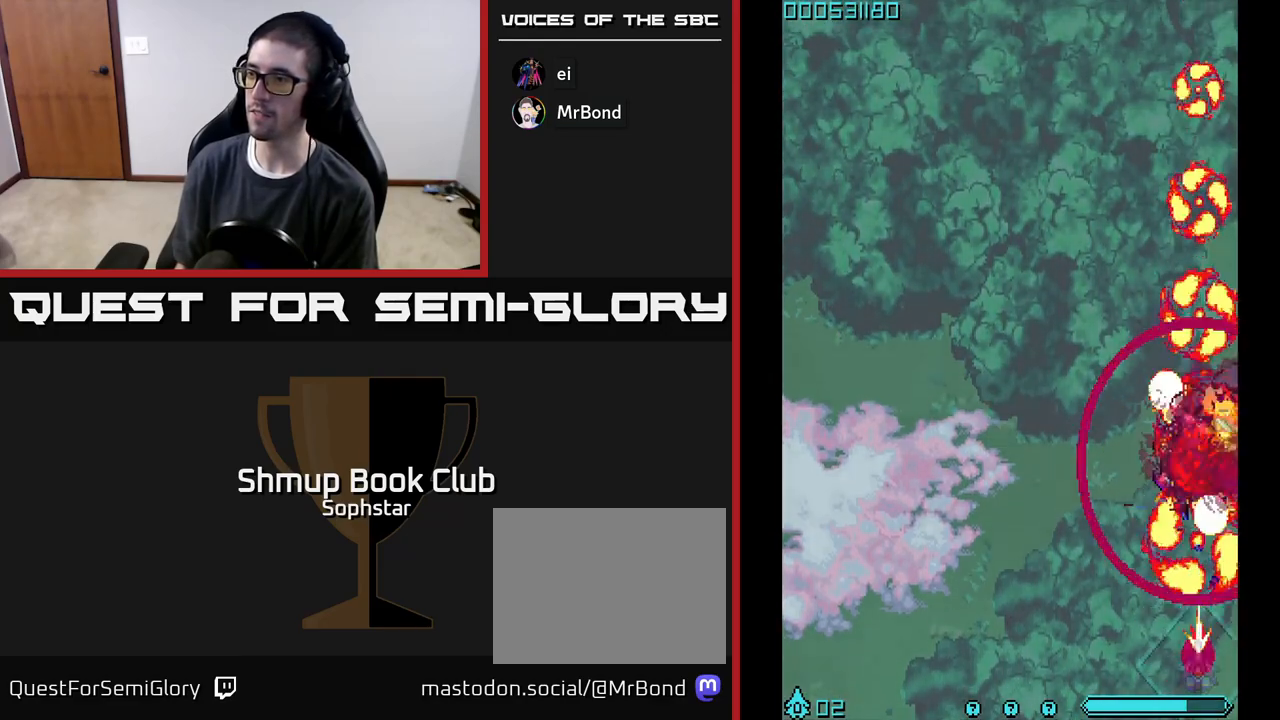
{"buttons": ["A", "DPAD_UP"], "left_stick": "center", "events": [[33, "DPAD_UP", "down"]]}
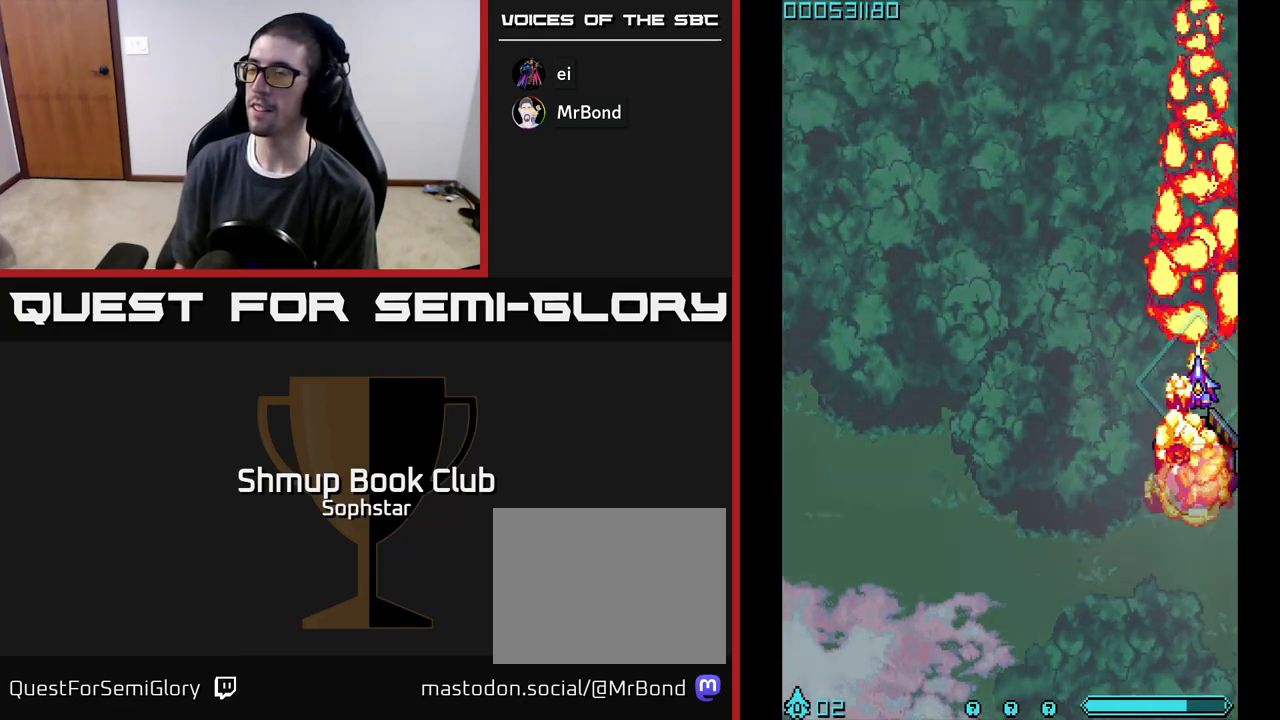
{"buttons": ["A", "DPAD_DOWN"], "left_stick": "center", "events": [[100, "DPAD_LEFT", "down"], [117, "DPAD_UP", "up"], [183, "DPAD_LEFT", "up"], [200, "DPAD_DOWN", "down"]]}
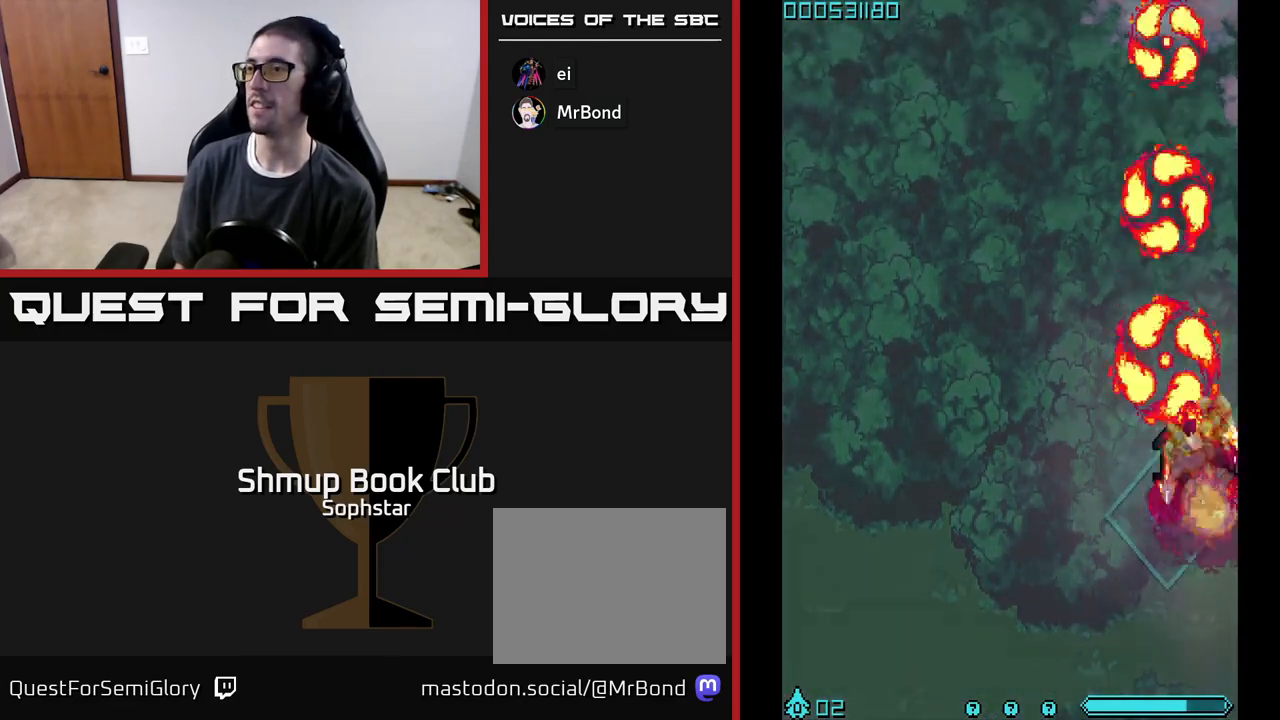
{"buttons": [], "left_stick": "center", "events": [[150, "DPAD_DOWN", "up"], [283, "A", "up"]]}